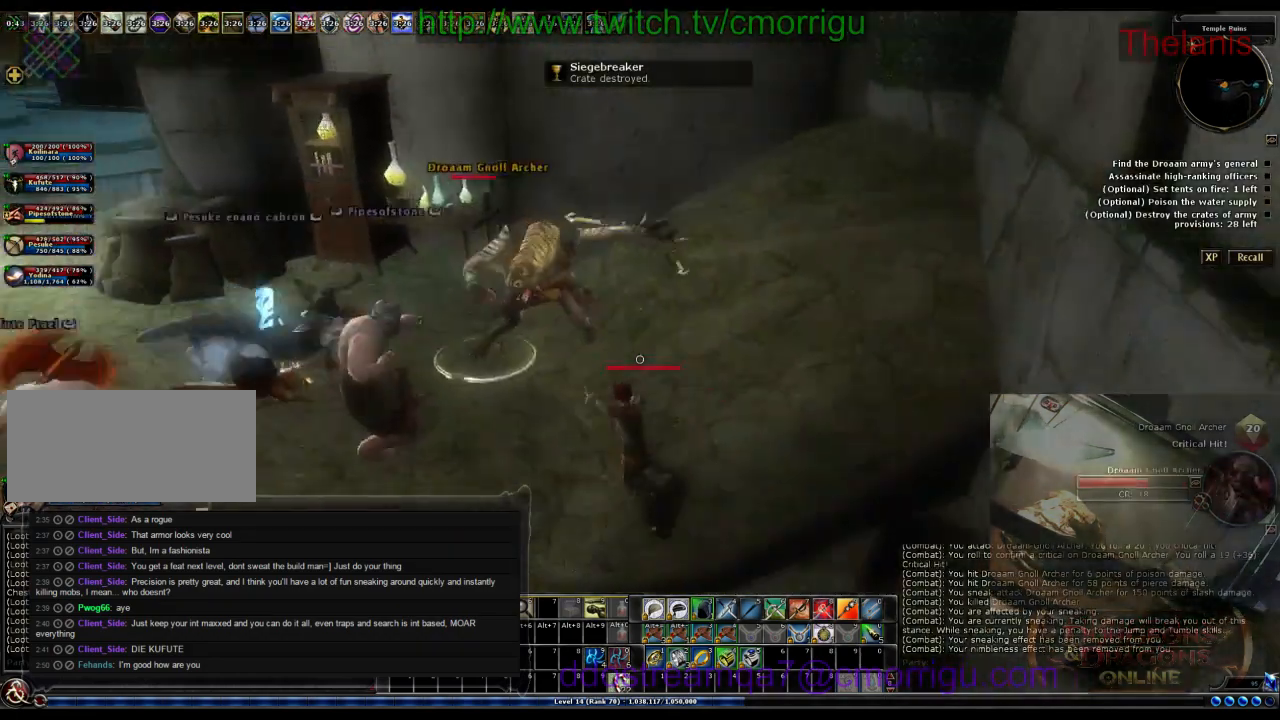
Gameplay with keyboard; each line is a JSON object with the keys held at the frame after it. "events" lists presses ("down") and releases ("up") of ".", "/", "0", "1", "2", "3", "4", "5", "6", "7", "8", "9", "a", "b", "backslash", "backspace", "c", "caps_lock", "comma", "ctrl_l", "ctrl_r", "d", "e", "equals", "escape", "f", "f1", "f10", "f11", "f12", "f2", "f3", "f4", "f5", "f6", "f7", "f8", "f9", "g", "h", "i", "j", "k", "l", "lbracket", "m", "minus", "n", "o", "p", "q", "quote", "r", "rbracket", "return", "s", "semicolon", "shift_l", "shift_r", "space", "t", "tab", "tilde", "u", "v", "w", "x", "y" and "z" between this image and that frame as [ms after this image, input, new state], when the widget could be followed in between. No other keys are recorded. Mouse input is not recorded.
{"keys": [], "events": [[200, "d", "down"], [300, "w", "up"], [333, "d", "up"]]}
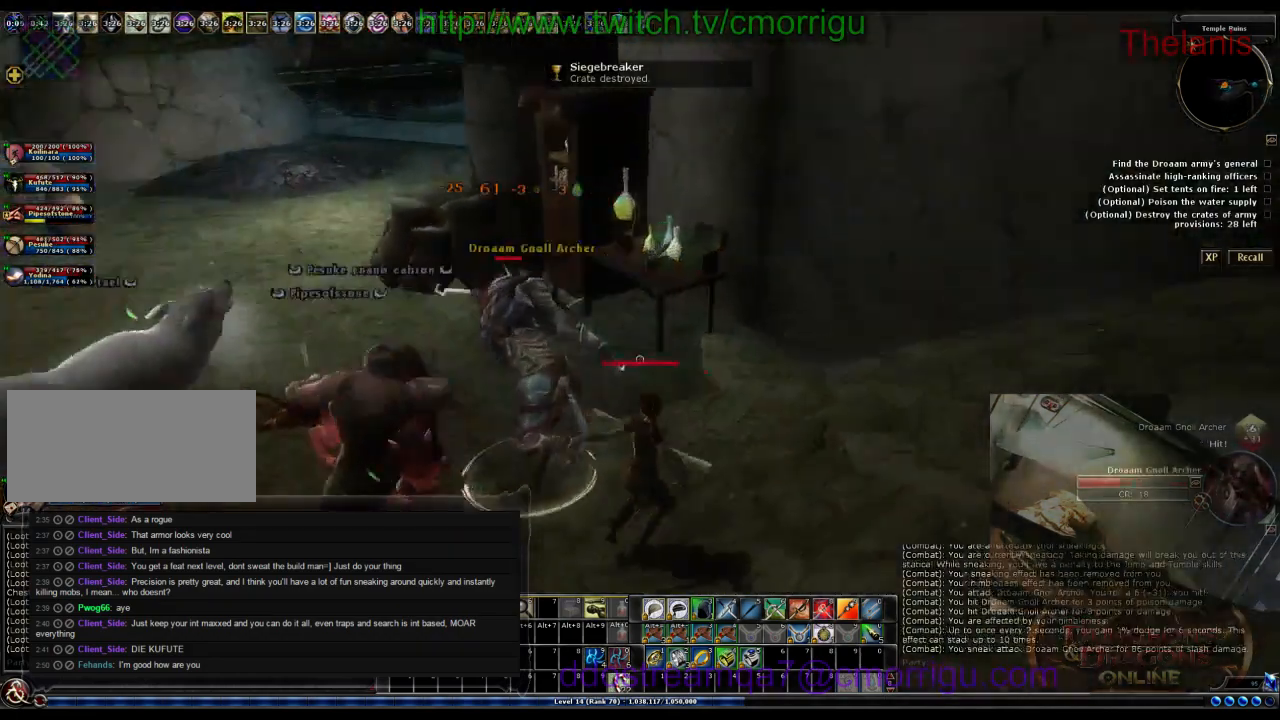
{"keys": [], "events": [[267, "w", "down"], [400, "w", "up"]]}
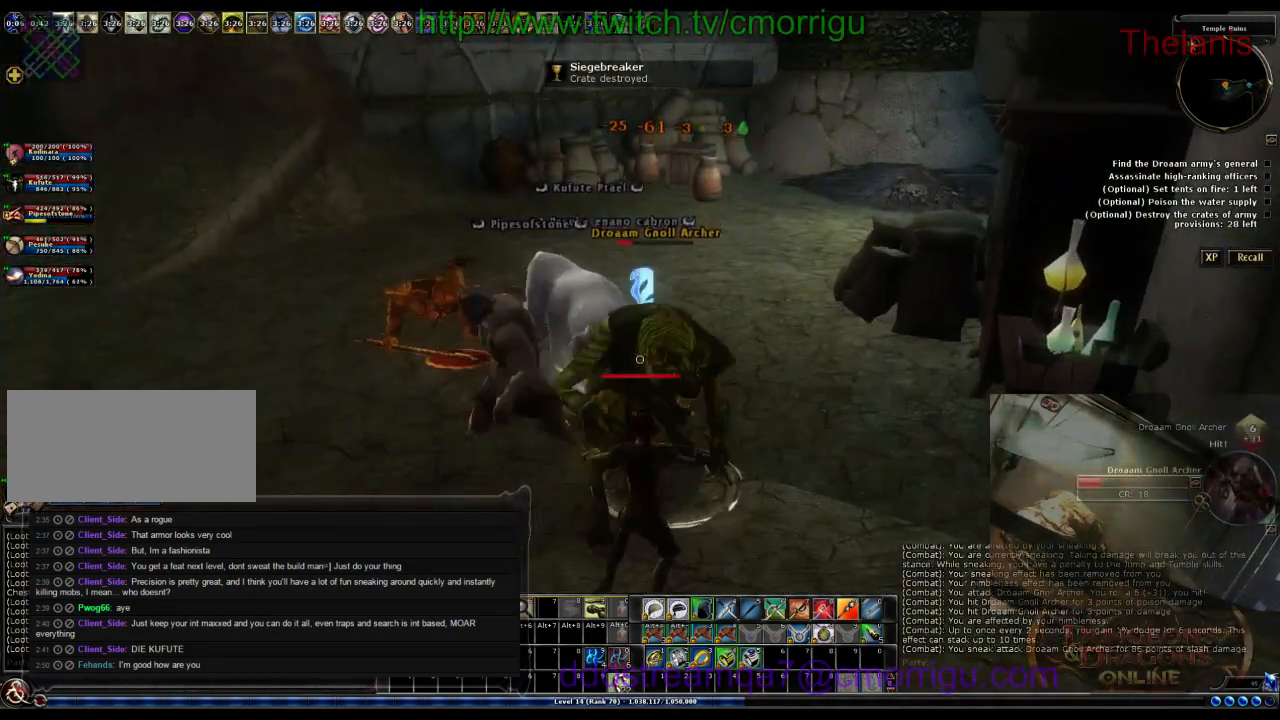
{"keys": [], "events": []}
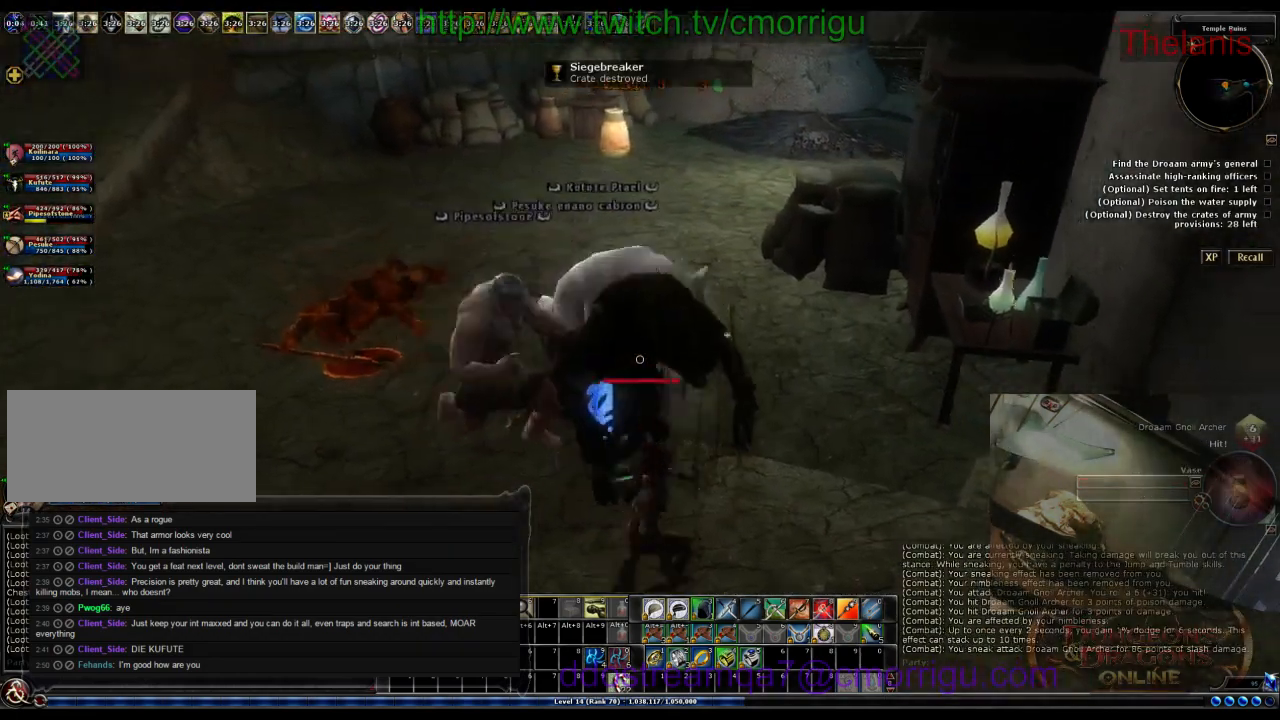
{"keys": ["w"], "events": [[67, "w", "down"], [100, "a", "down"], [400, "a", "up"]]}
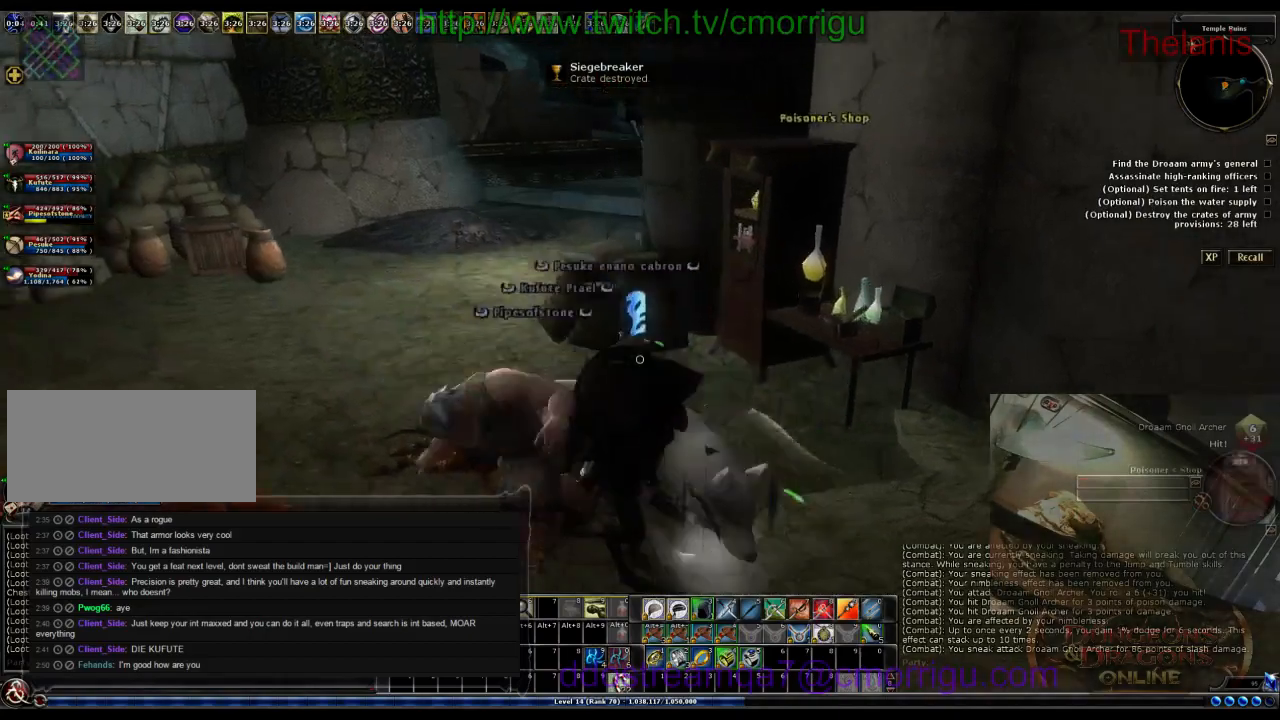
{"keys": [], "events": [[300, "w", "up"]]}
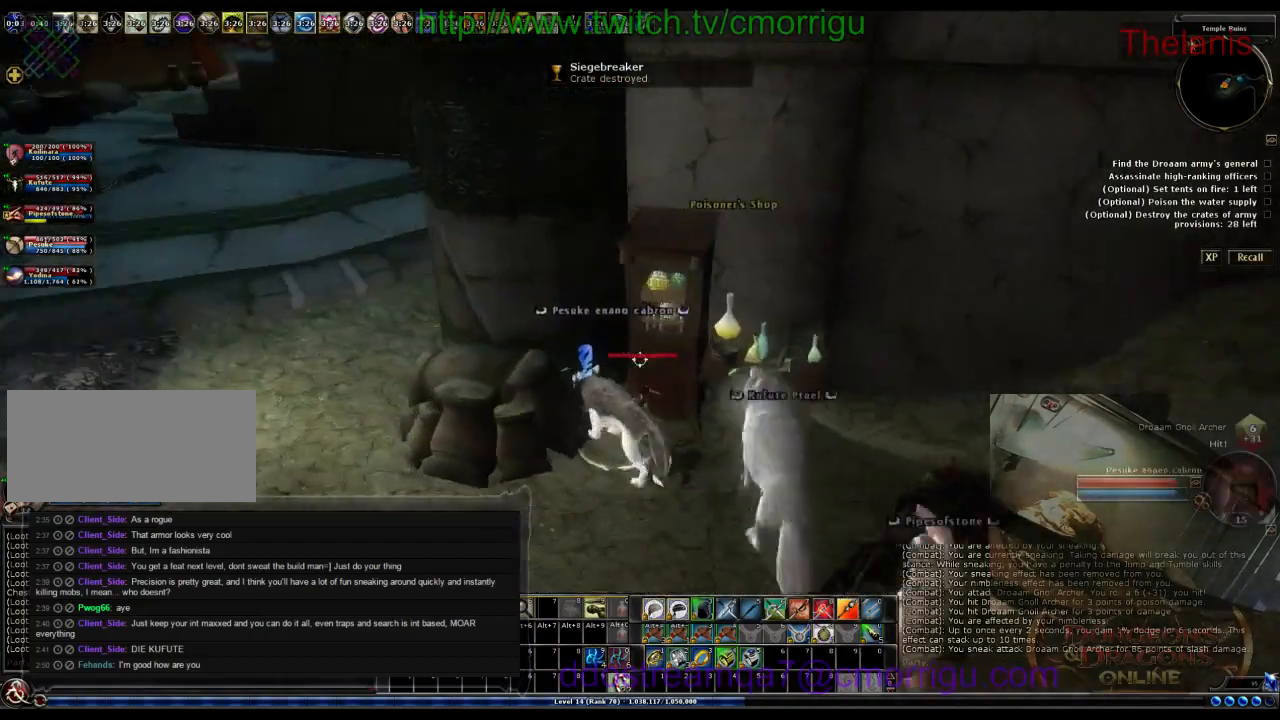
{"keys": [], "events": []}
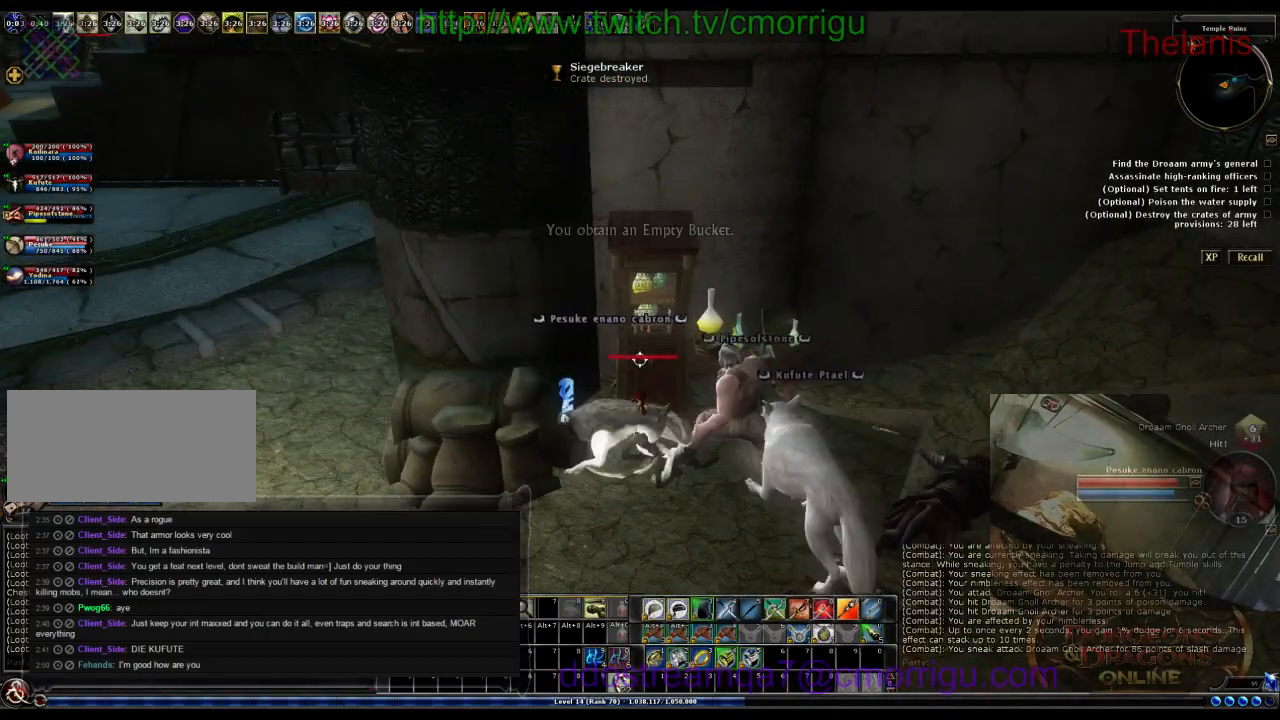
{"keys": ["a"], "events": [[433, "a", "down"]]}
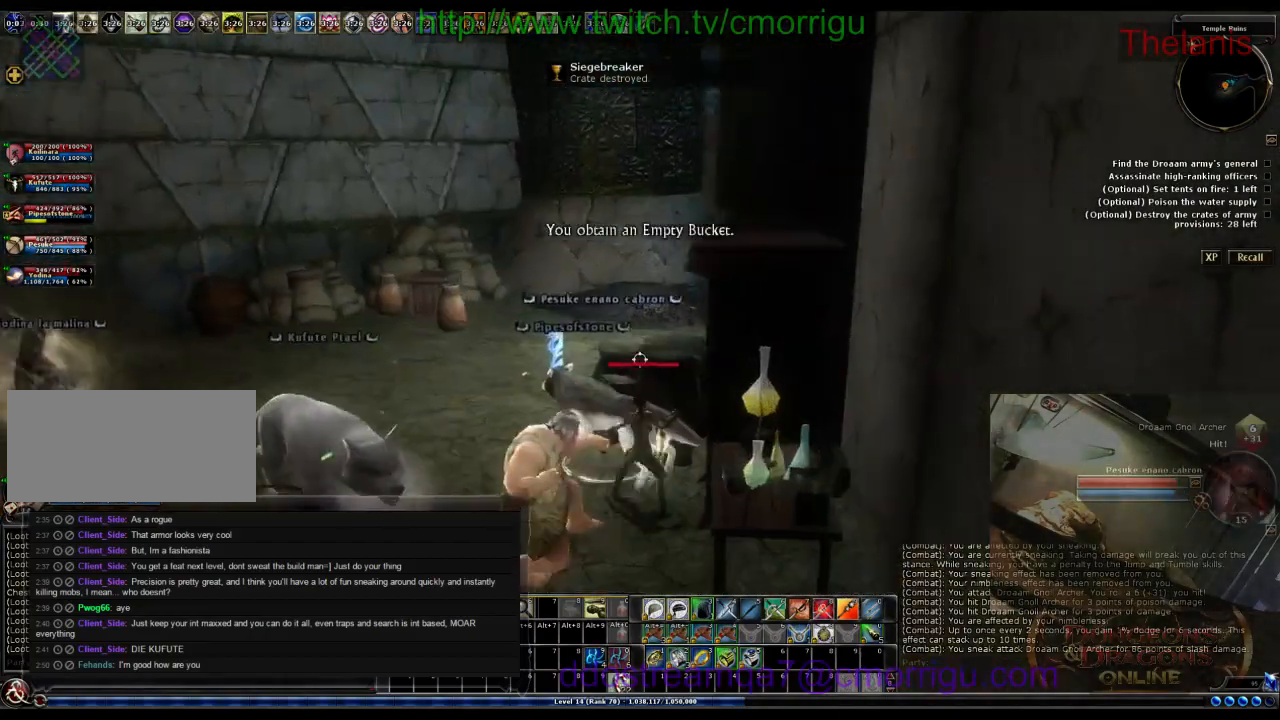
{"keys": ["a", "w"], "events": [[167, "w", "down"]]}
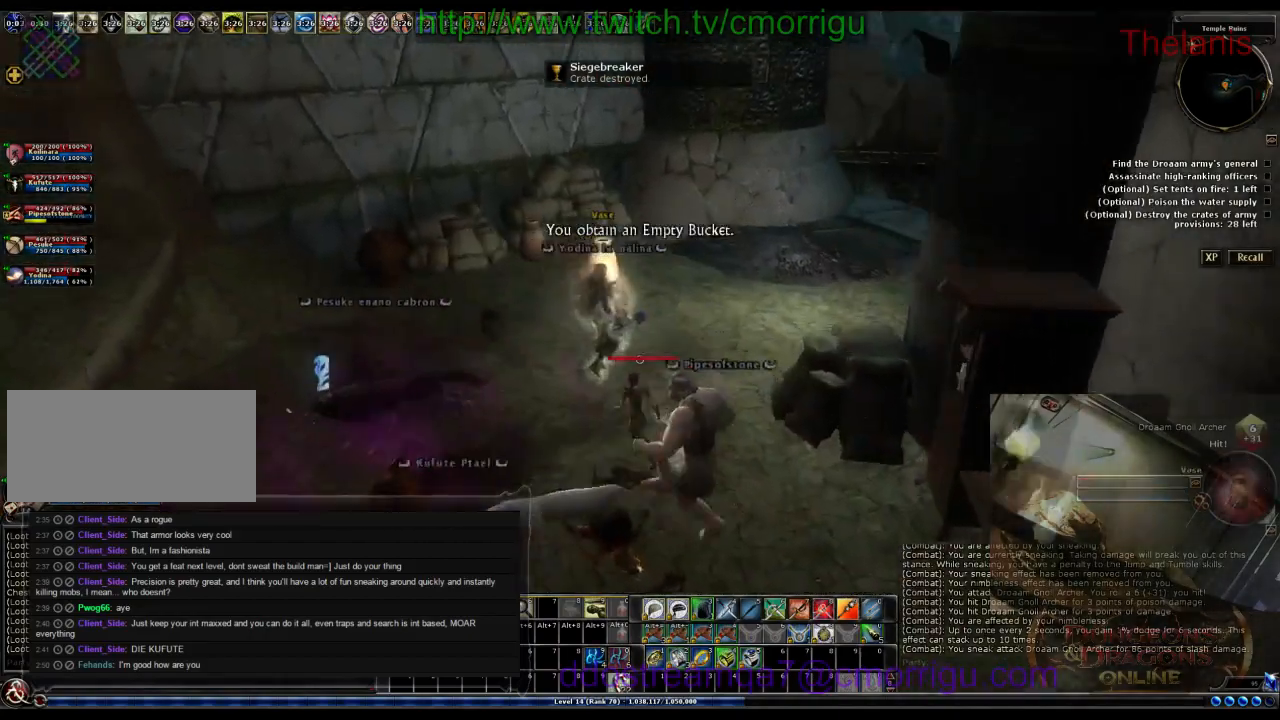
{"keys": ["w"], "events": [[400, "a", "up"]]}
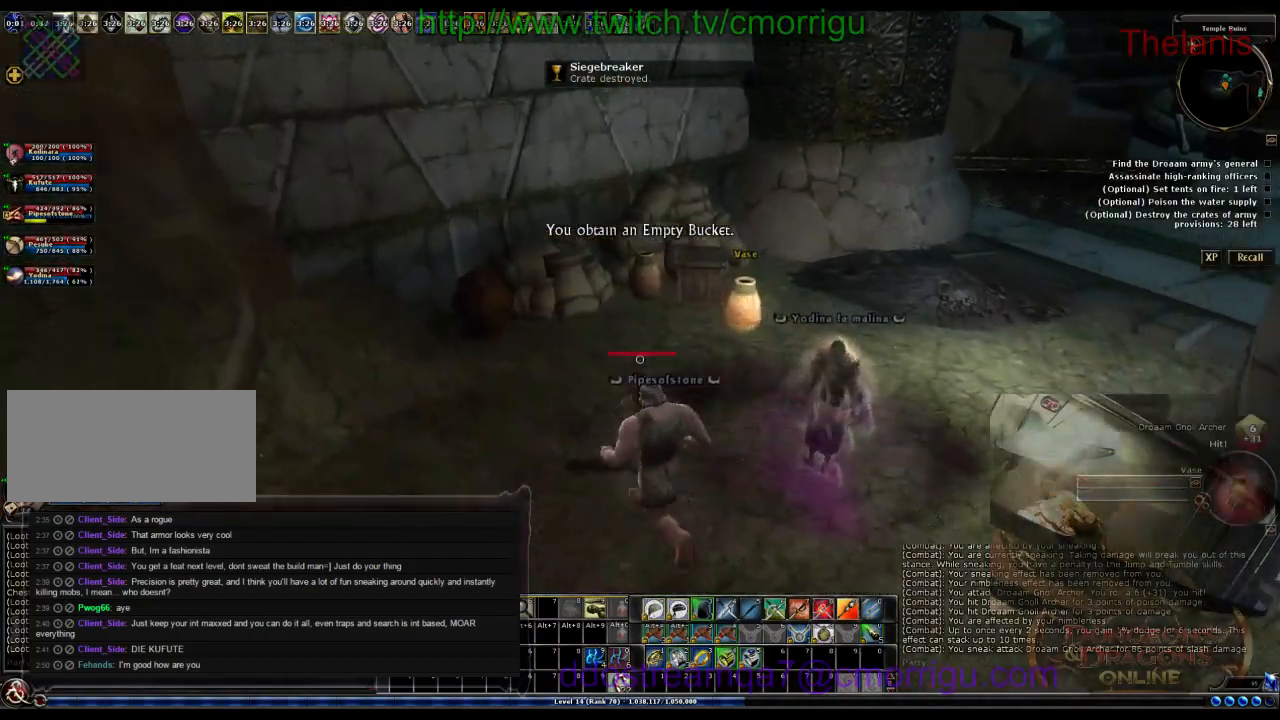
{"keys": [], "events": [[200, "a", "down"], [400, "a", "up"], [433, "w", "up"]]}
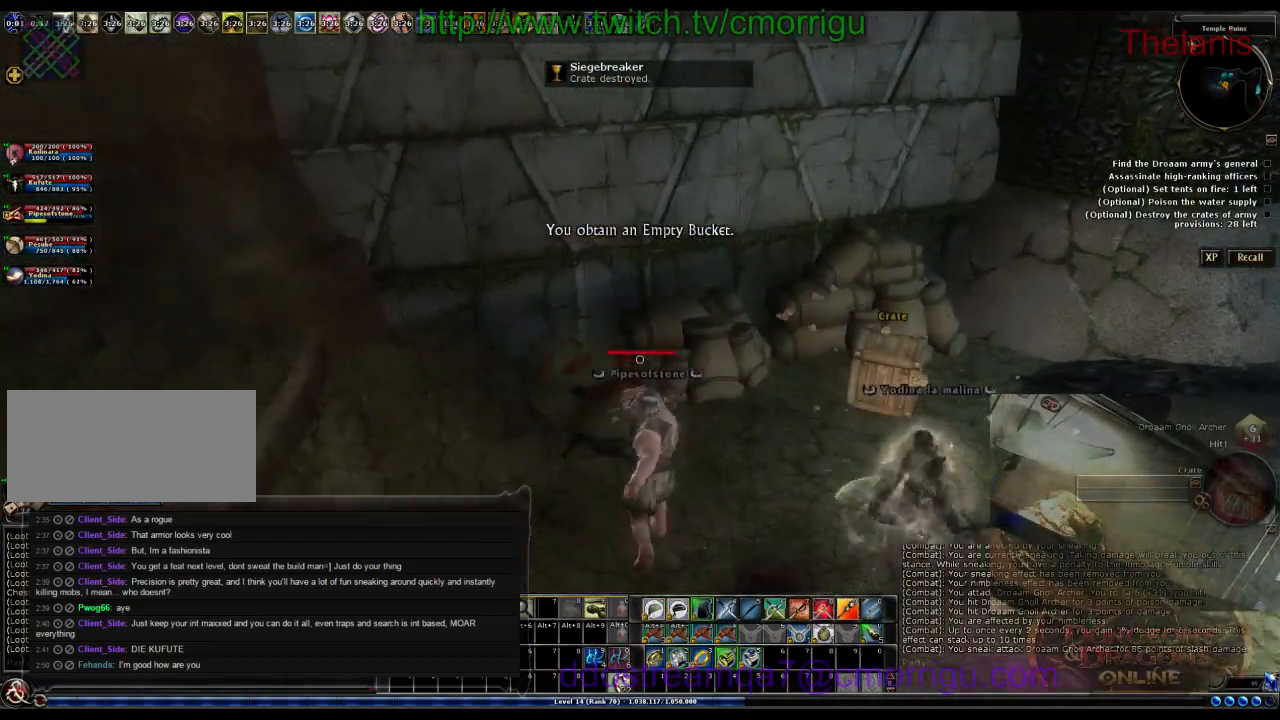
{"keys": ["d", "w"], "events": [[167, "d", "down"], [300, "w", "down"]]}
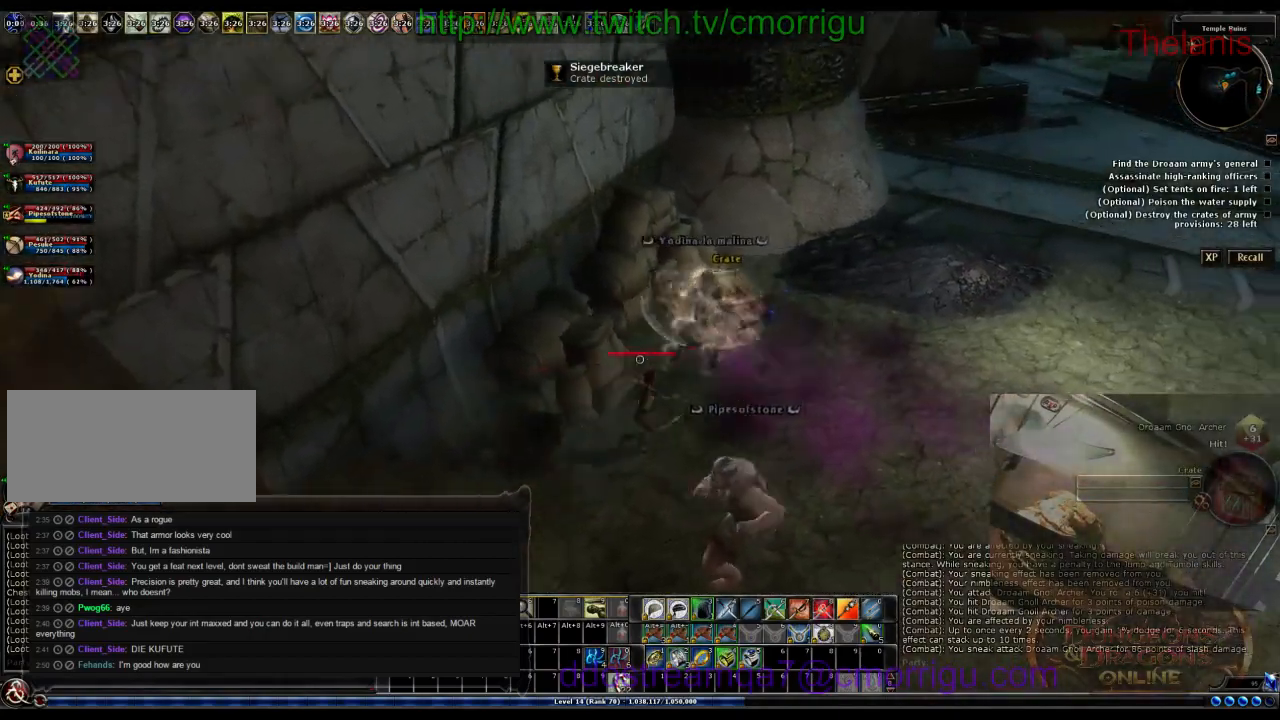
{"keys": [], "events": [[200, "w", "up"], [233, "d", "up"]]}
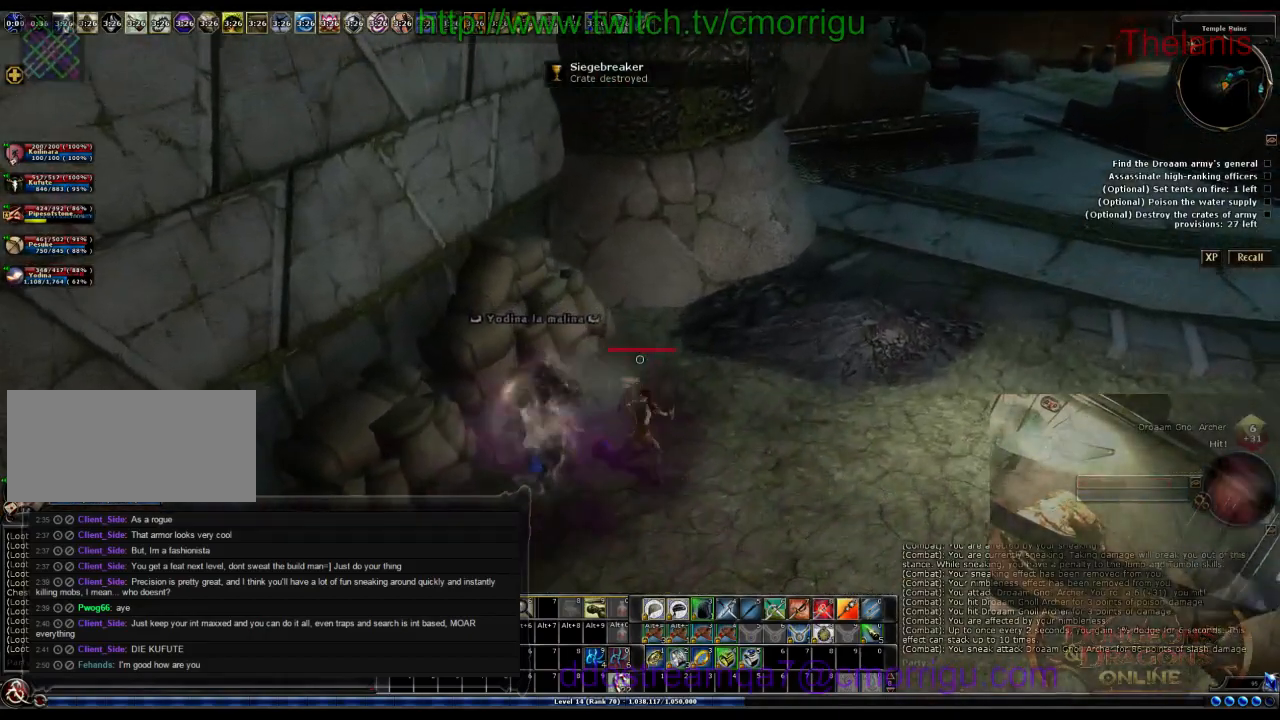
{"keys": [], "events": []}
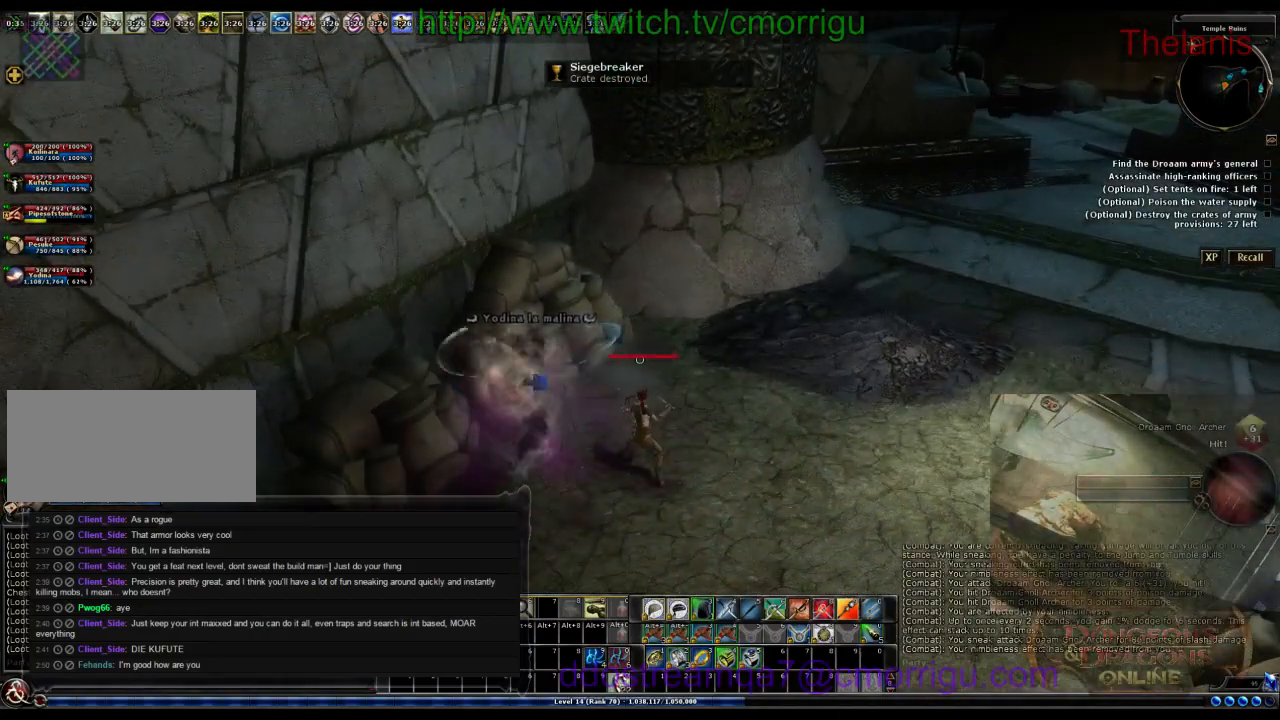
{"keys": [], "events": []}
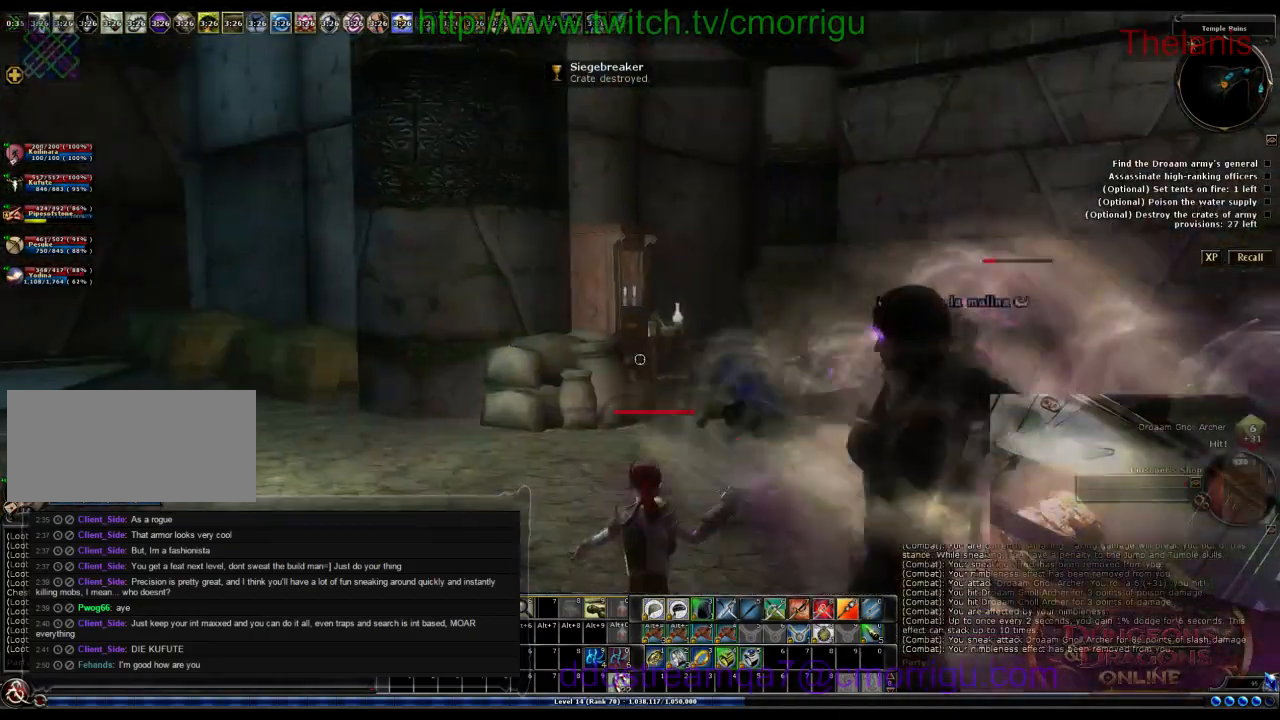
{"keys": [], "events": []}
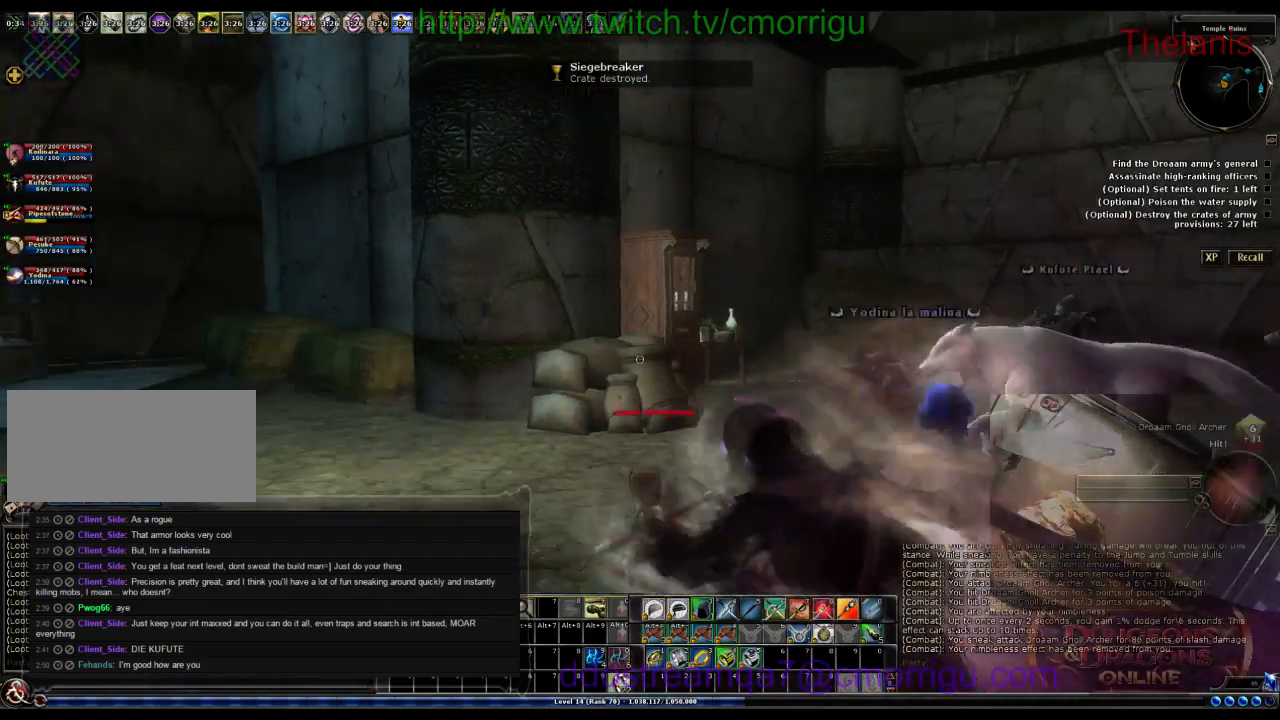
{"keys": [], "events": []}
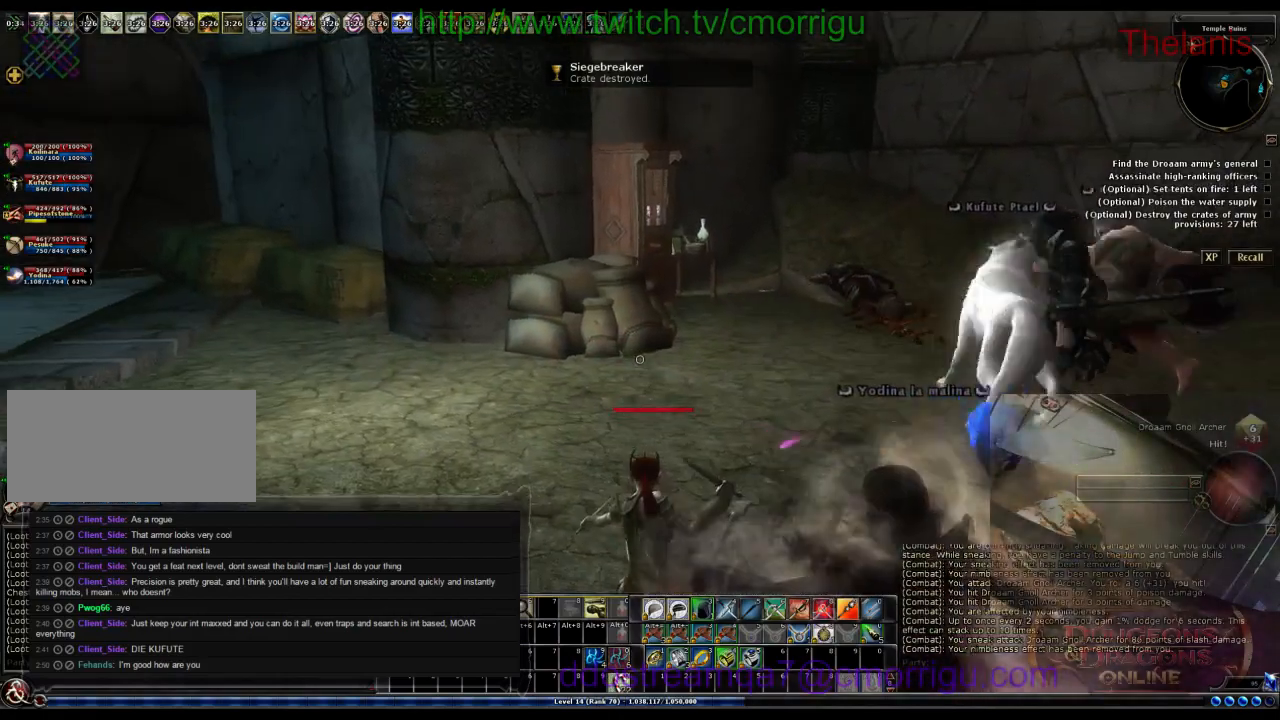
{"keys": ["d", "w"], "events": [[33, "d", "down"], [33, "w", "down"]]}
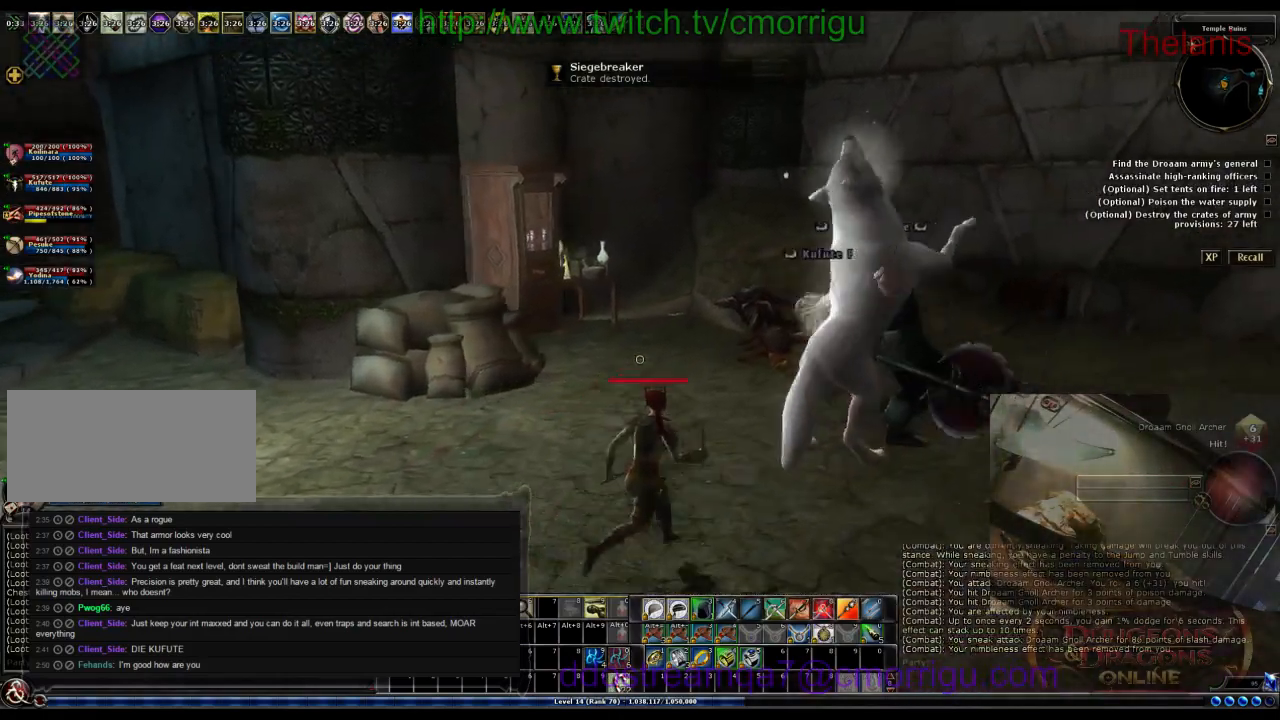
{"keys": [], "events": [[467, "d", "up"], [467, "w", "up"]]}
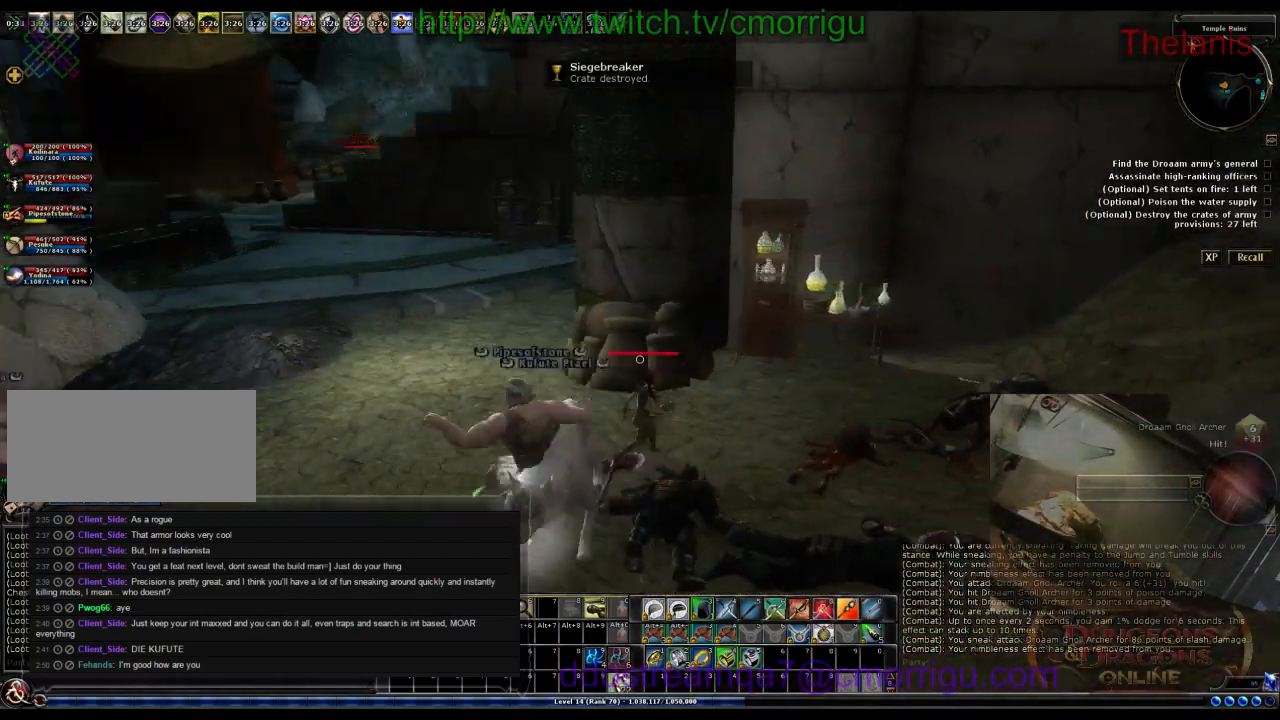
{"keys": [], "events": []}
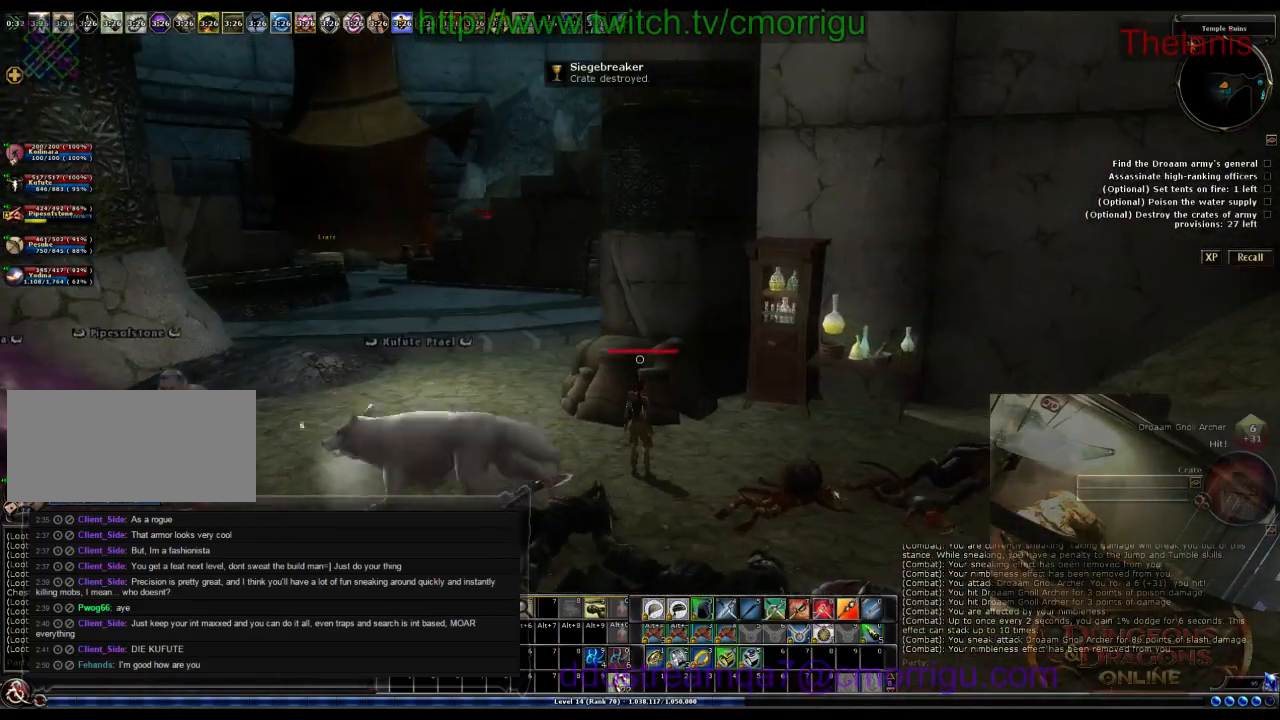
{"keys": [], "events": []}
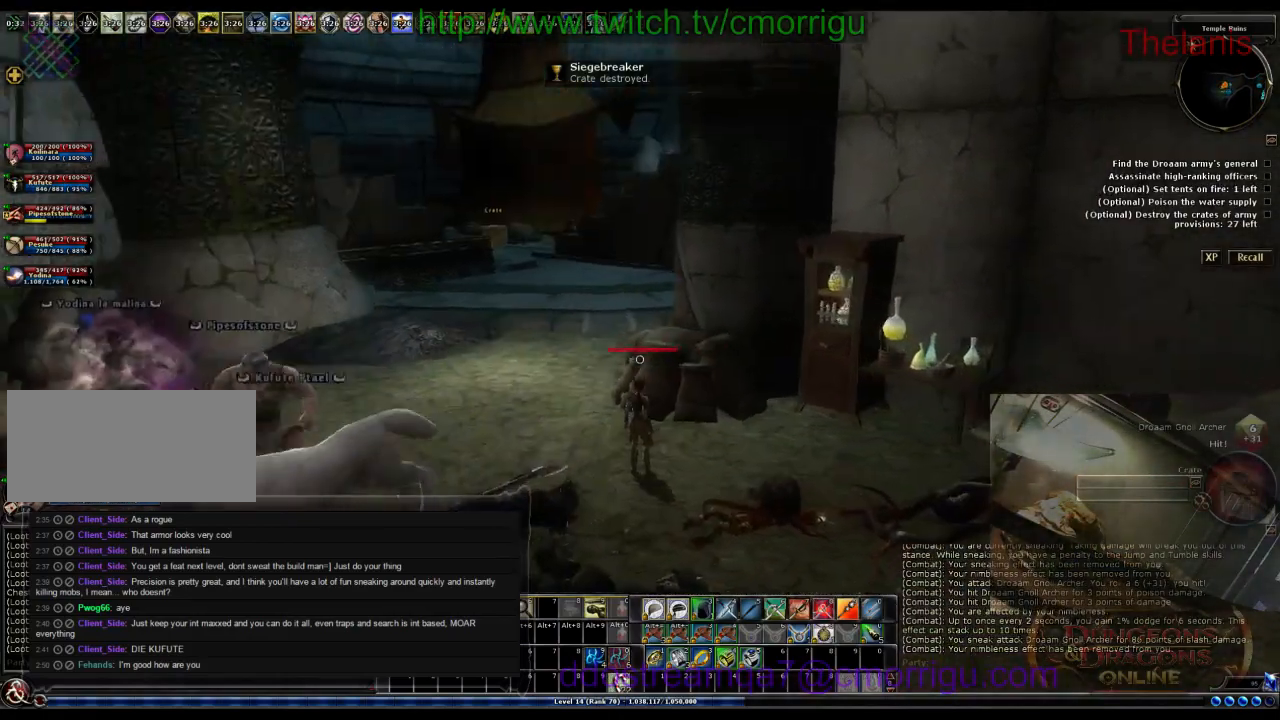
{"keys": [], "events": []}
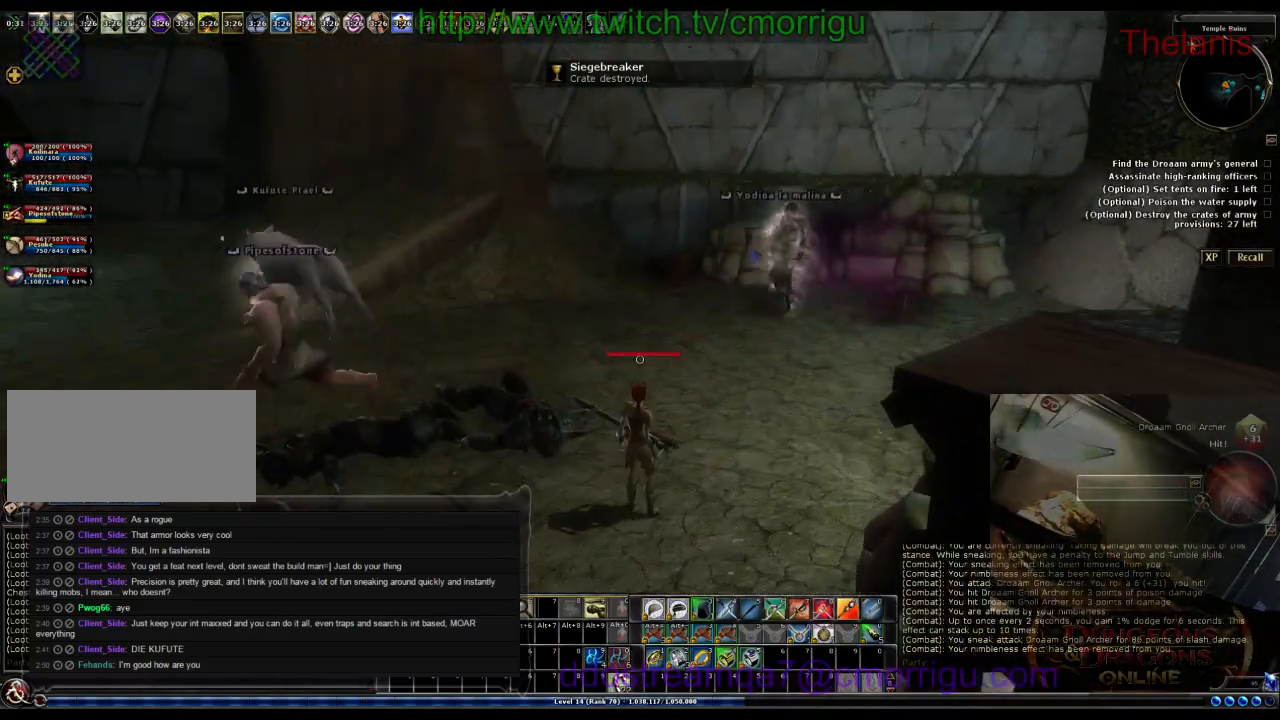
{"keys": ["a", "w"], "events": [[33, "w", "down"], [200, "a", "down"]]}
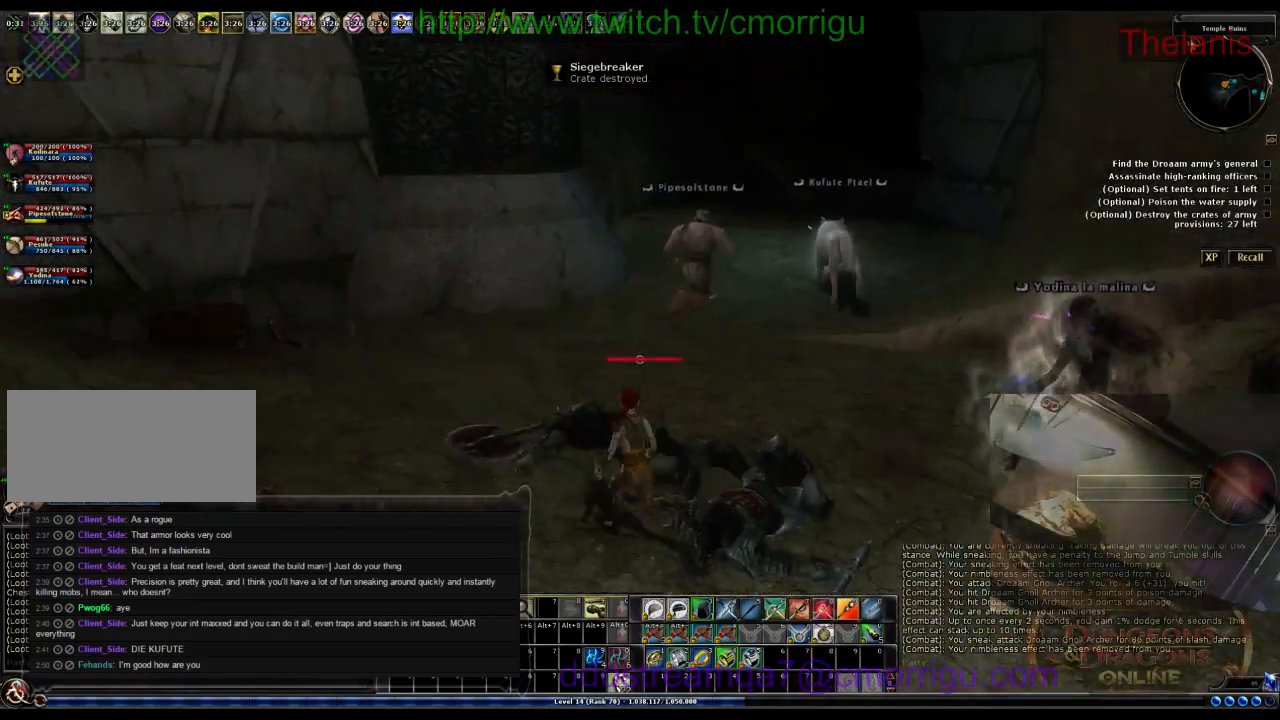
{"keys": ["w"], "events": [[100, "a", "up"]]}
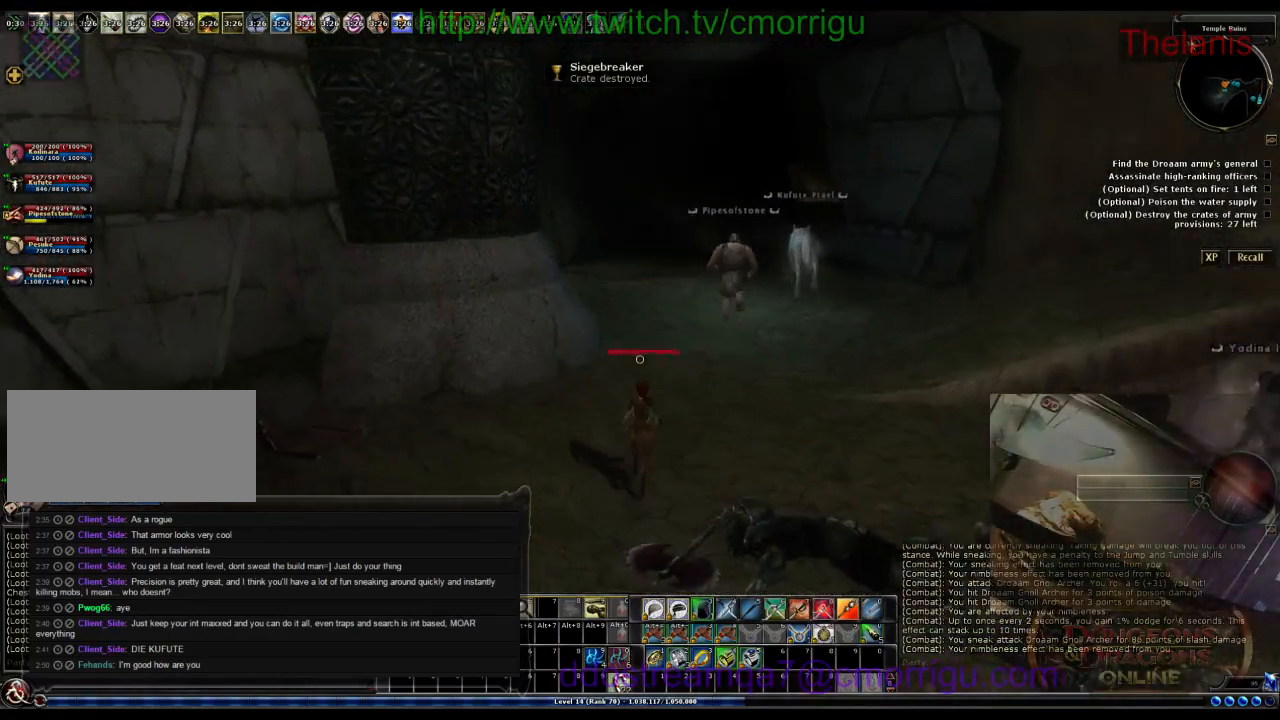
{"keys": ["w"], "events": []}
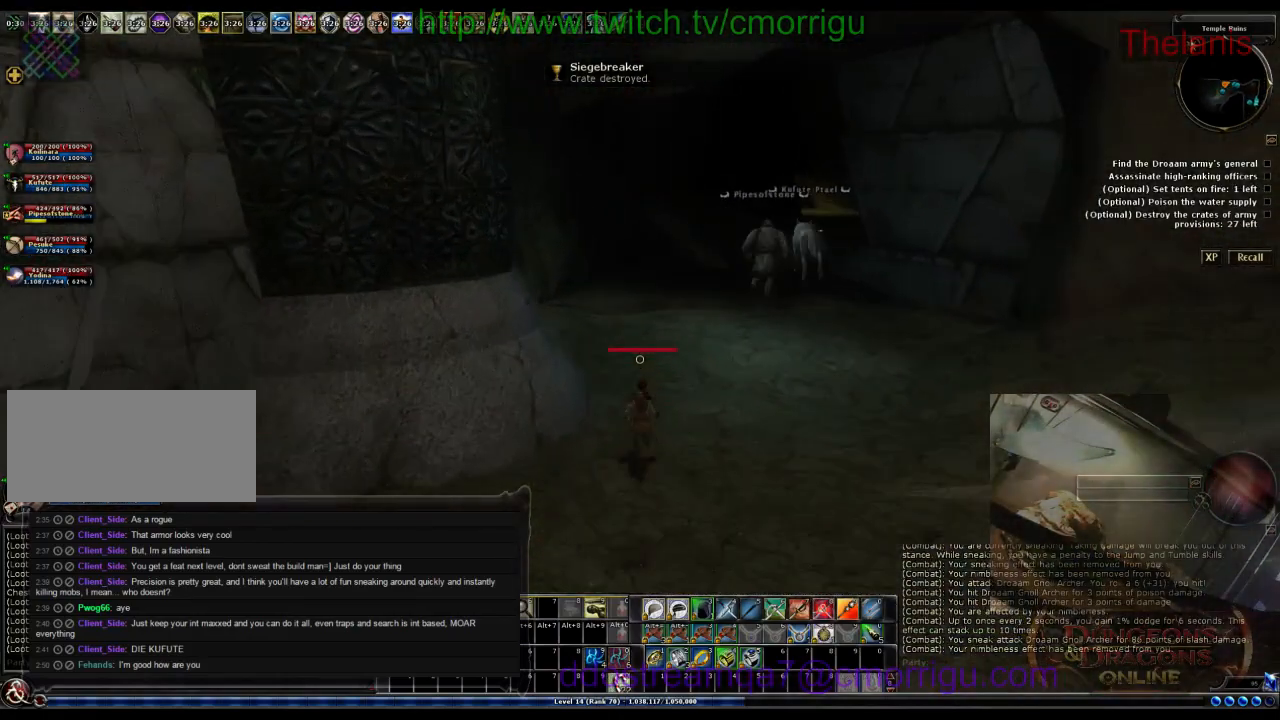
{"keys": ["w"], "events": []}